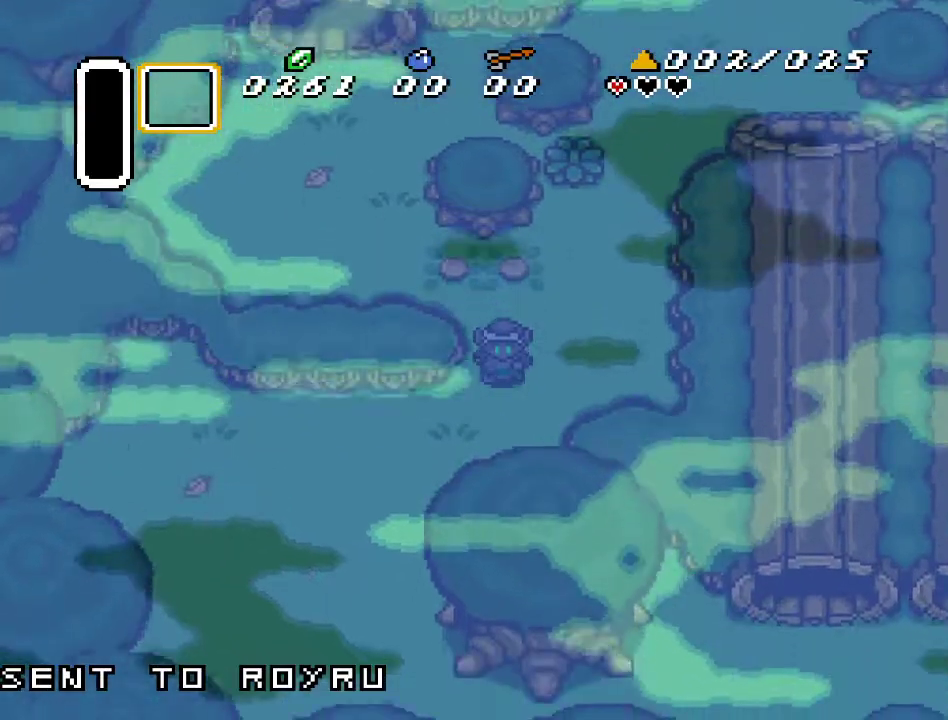
Gameplay with a controller (Nintendo layout); each line is a JSON object with the inputs held at the frame after it. "events" lists button and stick changes between this image and that frame as [ms after this image, input, new state], when the widget could be followed in between. Not read: L3 R3.
{"buttons": ["DPAD_DOWN", "DPAD_LEFT"], "events": [[83, "DPAD_LEFT", "down"]]}
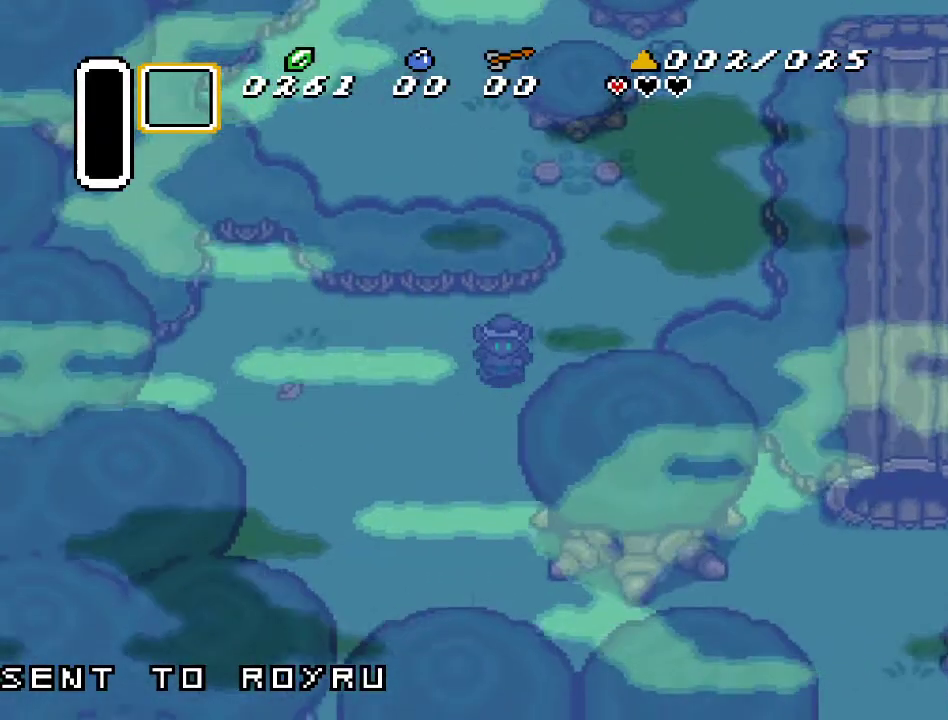
{"buttons": ["DPAD_DOWN"], "events": [[67, "DPAD_LEFT", "up"]]}
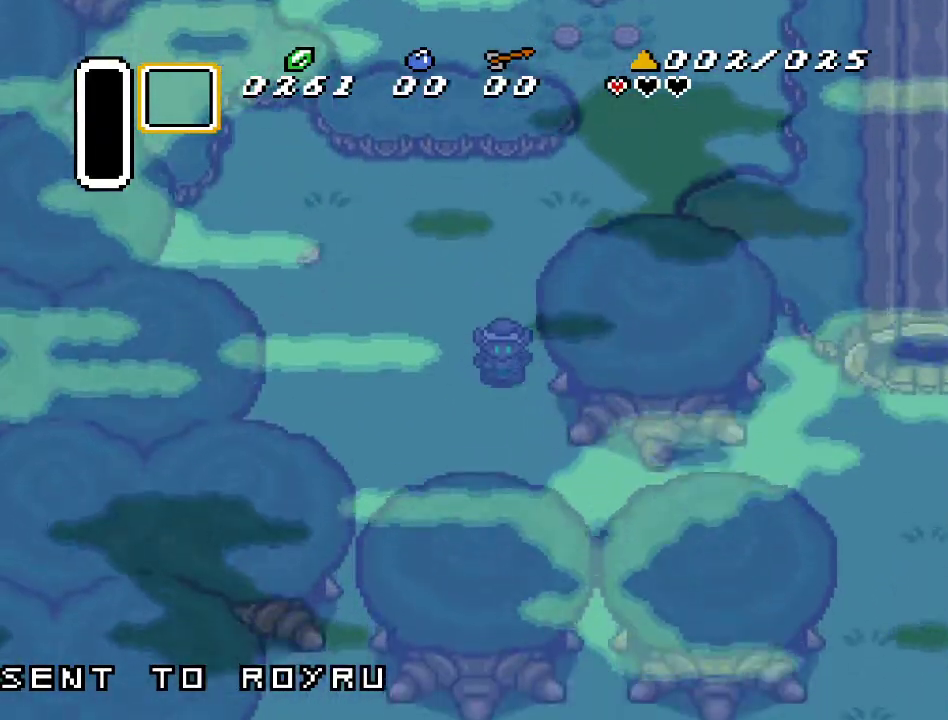
{"buttons": ["DPAD_RIGHT"], "events": [[200, "DPAD_RIGHT", "down"], [500, "DPAD_DOWN", "up"]]}
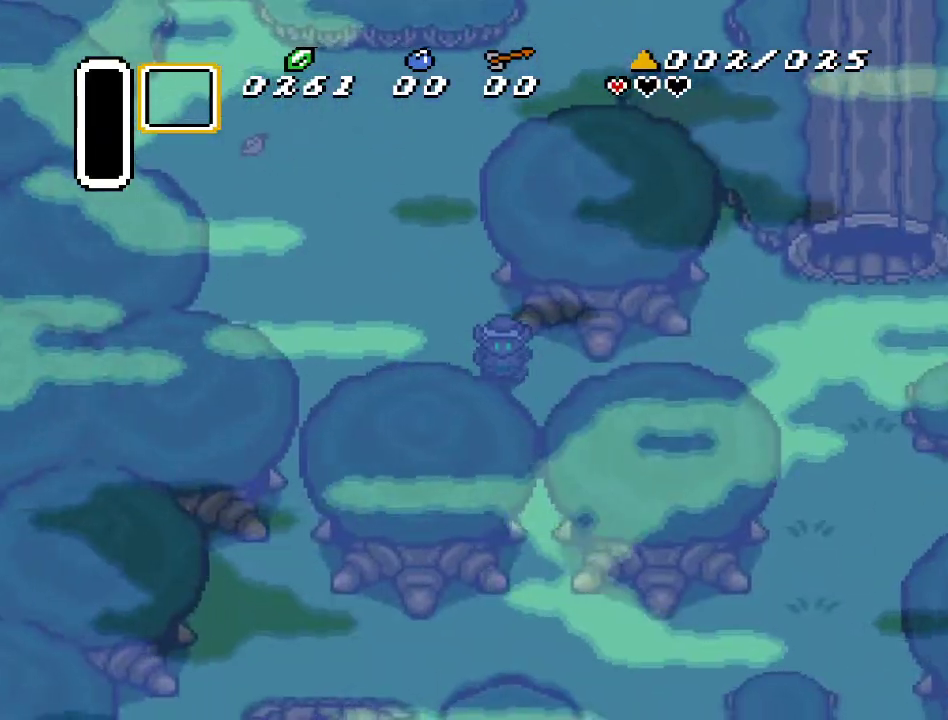
{"buttons": ["DPAD_RIGHT"], "events": []}
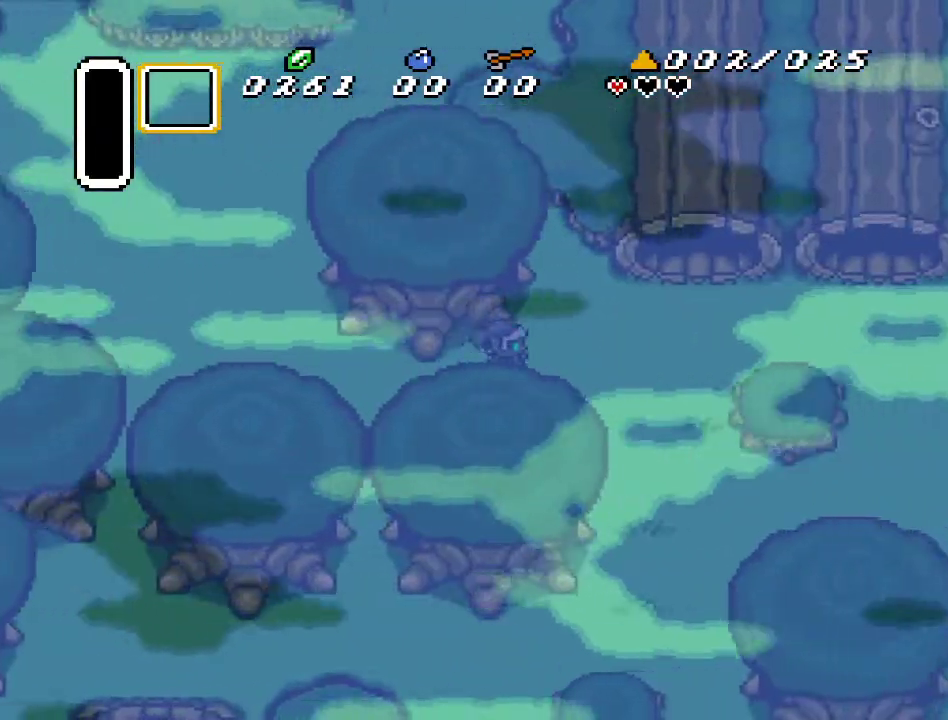
{"buttons": ["DPAD_DOWN", "DPAD_RIGHT"], "events": [[217, "DPAD_DOWN", "down"]]}
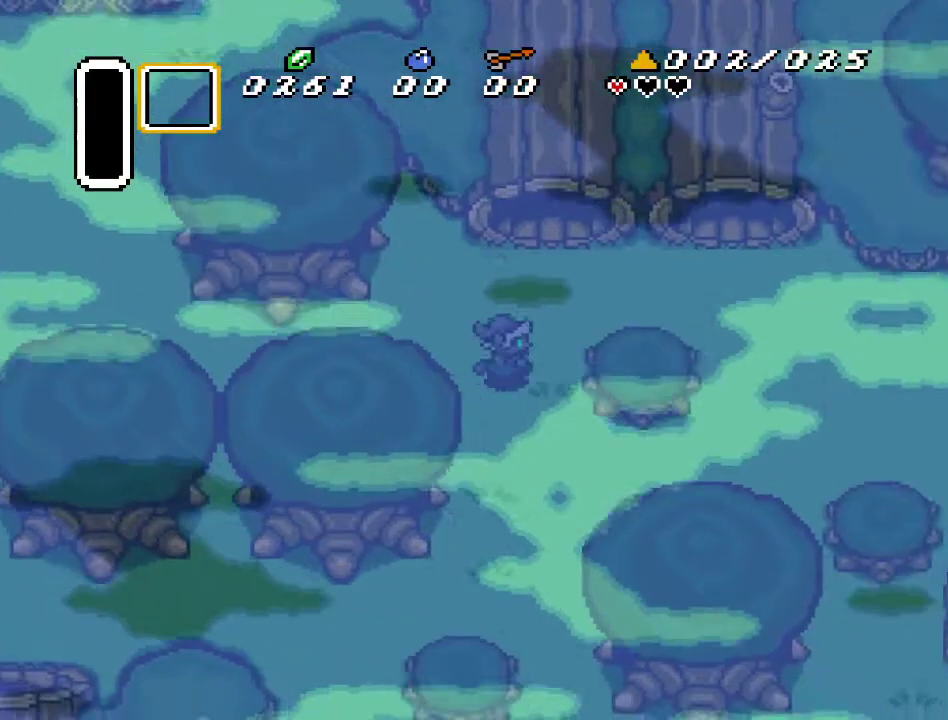
{"buttons": ["DPAD_RIGHT"], "events": [[433, "DPAD_DOWN", "up"]]}
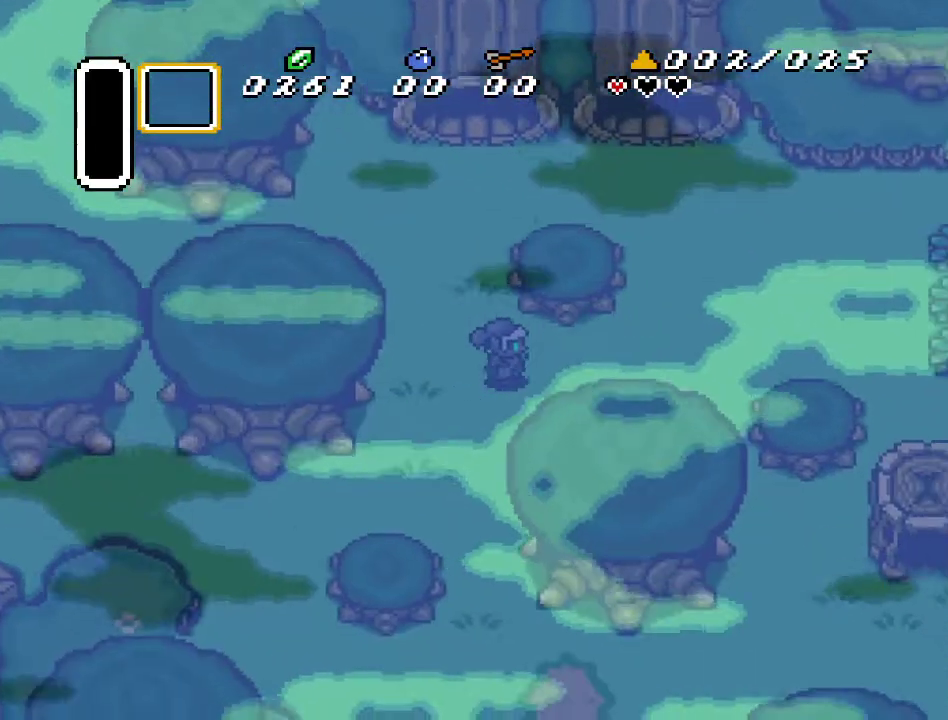
{"buttons": ["DPAD_RIGHT"], "events": []}
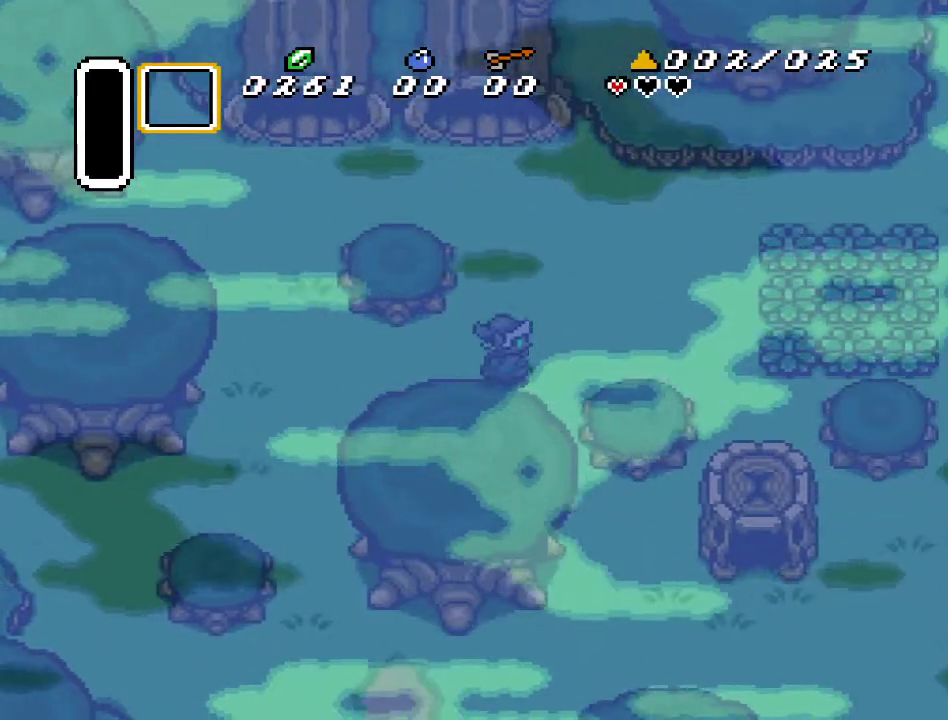
{"buttons": ["DPAD_RIGHT"], "events": [[250, "DPAD_UP", "down"], [400, "DPAD_UP", "up"]]}
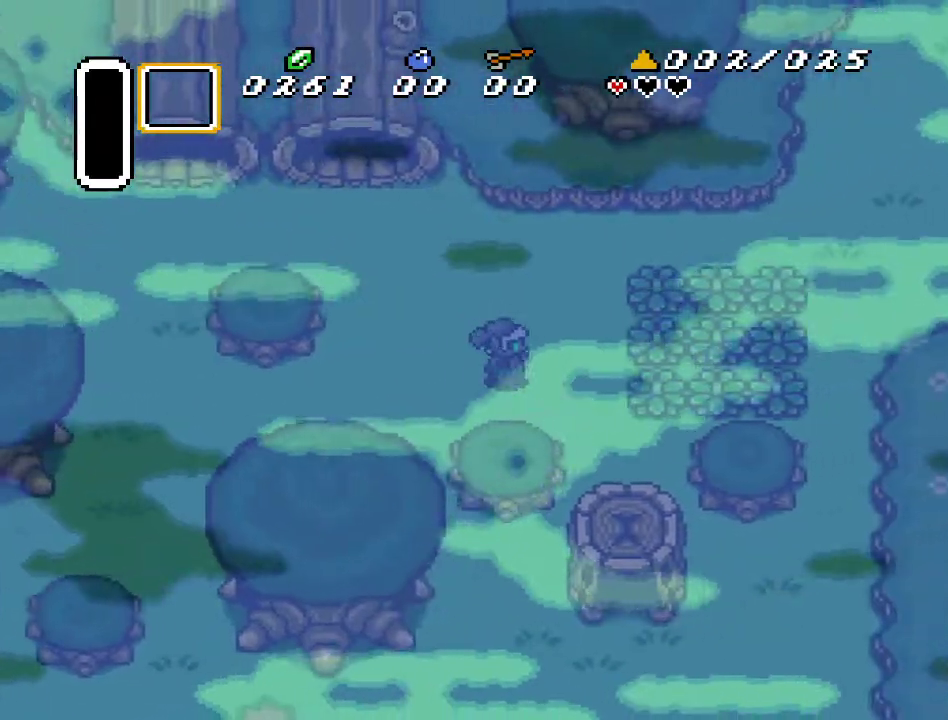
{"buttons": ["DPAD_RIGHT"], "events": [[217, "DPAD_UP", "down"], [283, "DPAD_UP", "up"], [350, "B", "down"], [467, "B", "up"]]}
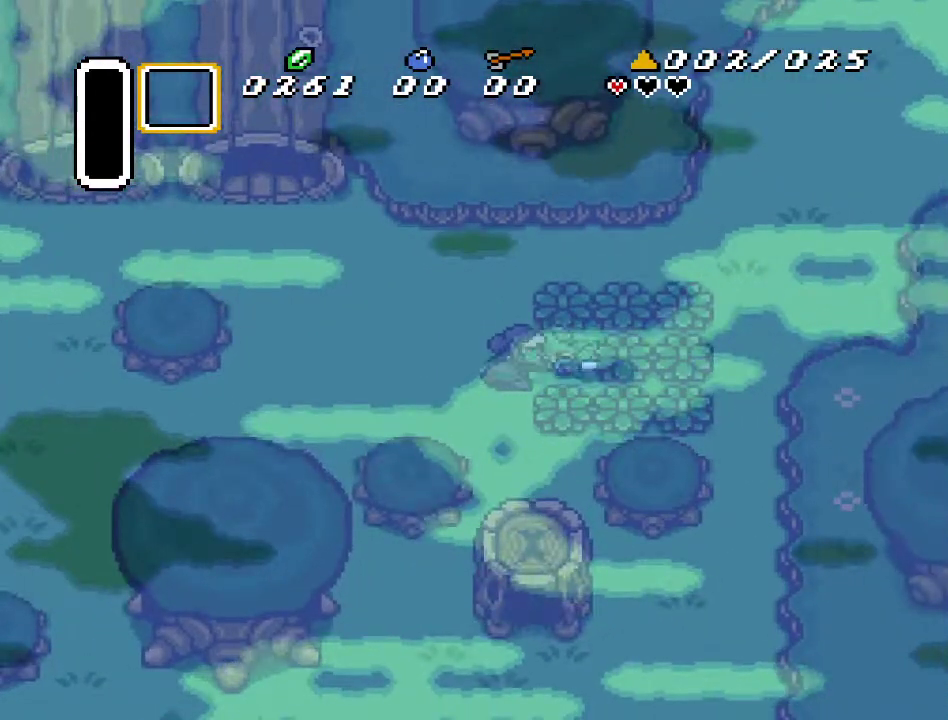
{"buttons": ["DPAD_RIGHT"], "events": [[317, "B", "down"], [433, "B", "up"]]}
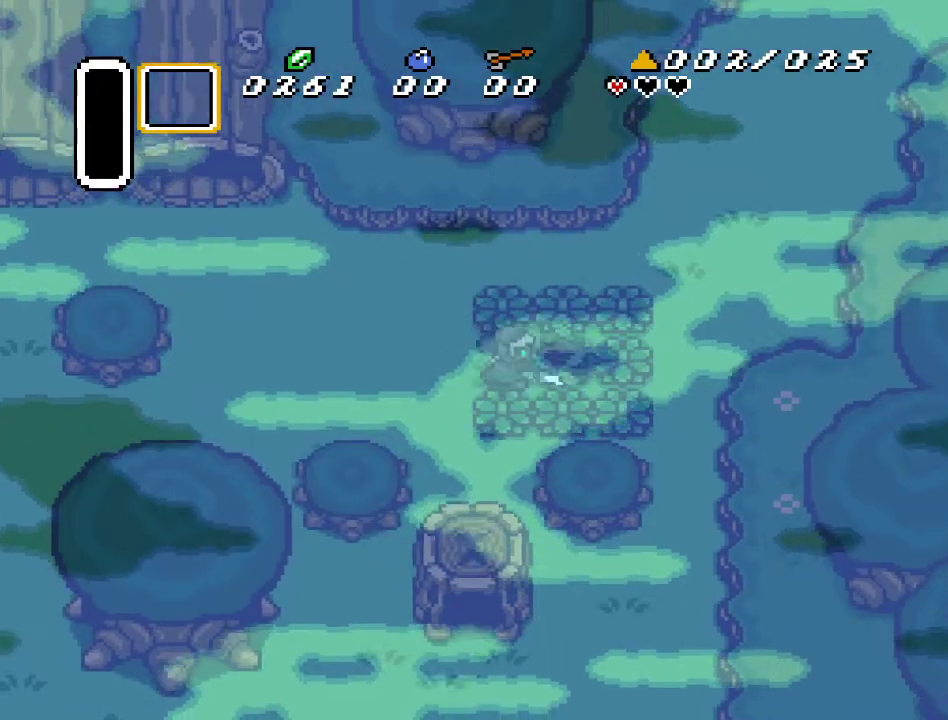
{"buttons": ["DPAD_RIGHT"], "events": []}
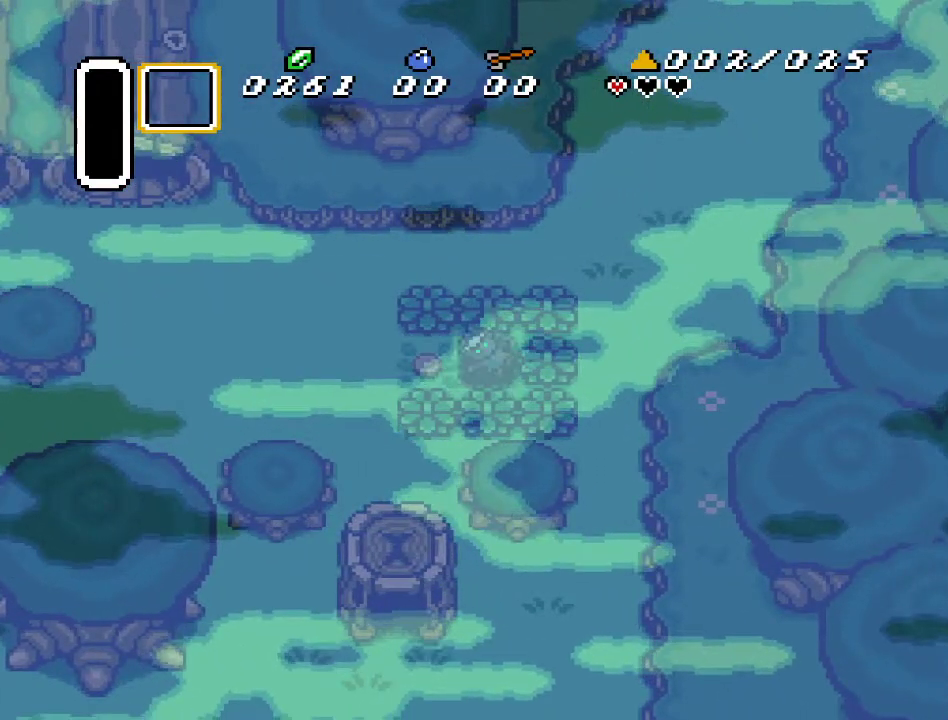
{"buttons": [], "events": [[100, "DPAD_RIGHT", "up"]]}
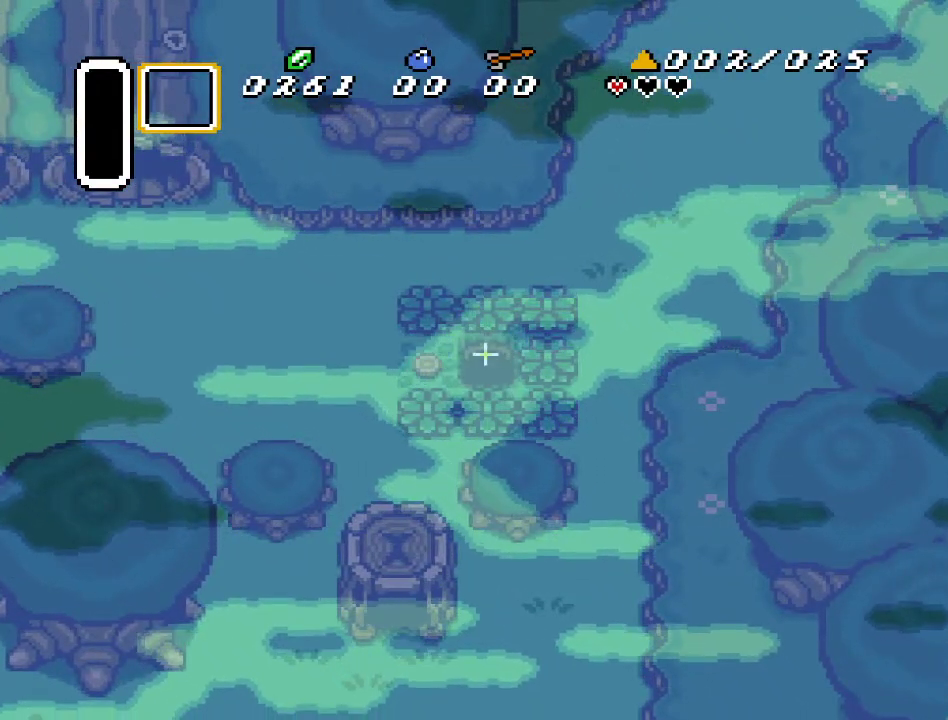
{"buttons": [], "events": []}
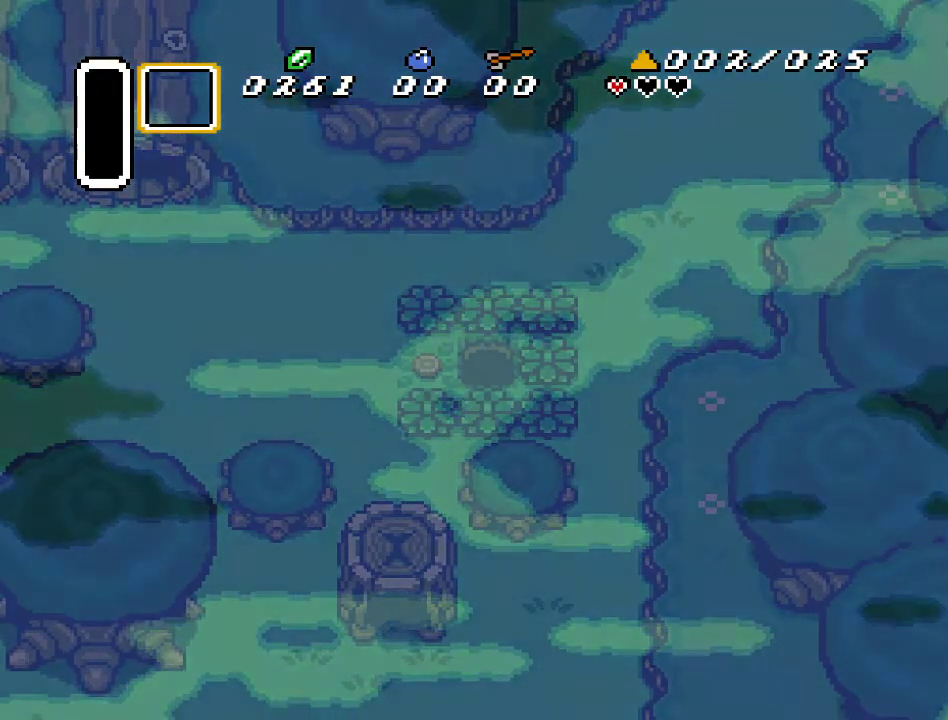
{"buttons": [], "events": []}
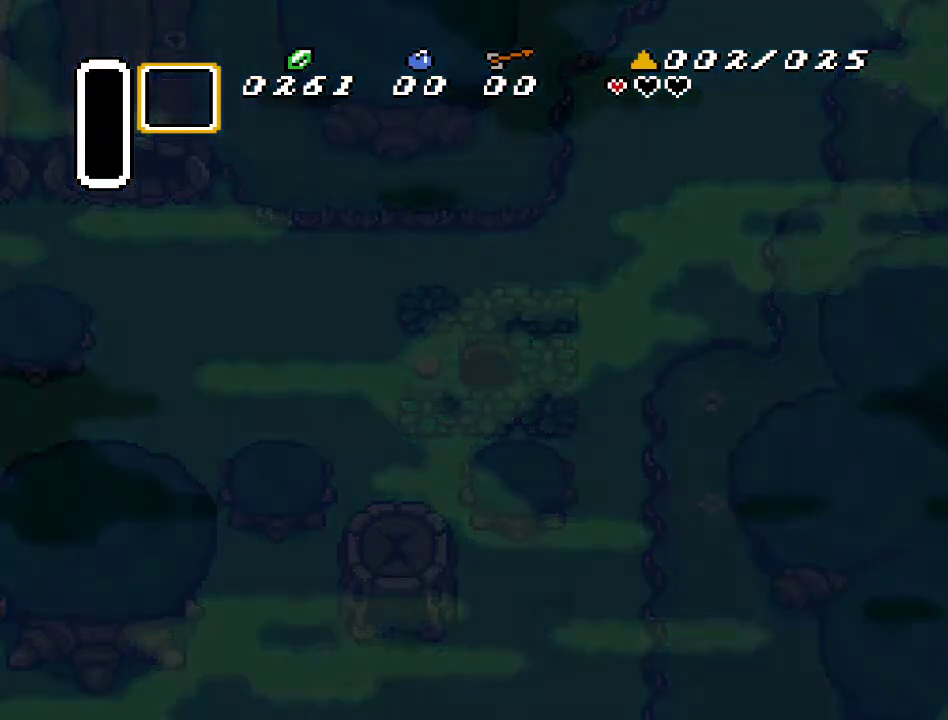
{"buttons": [], "events": []}
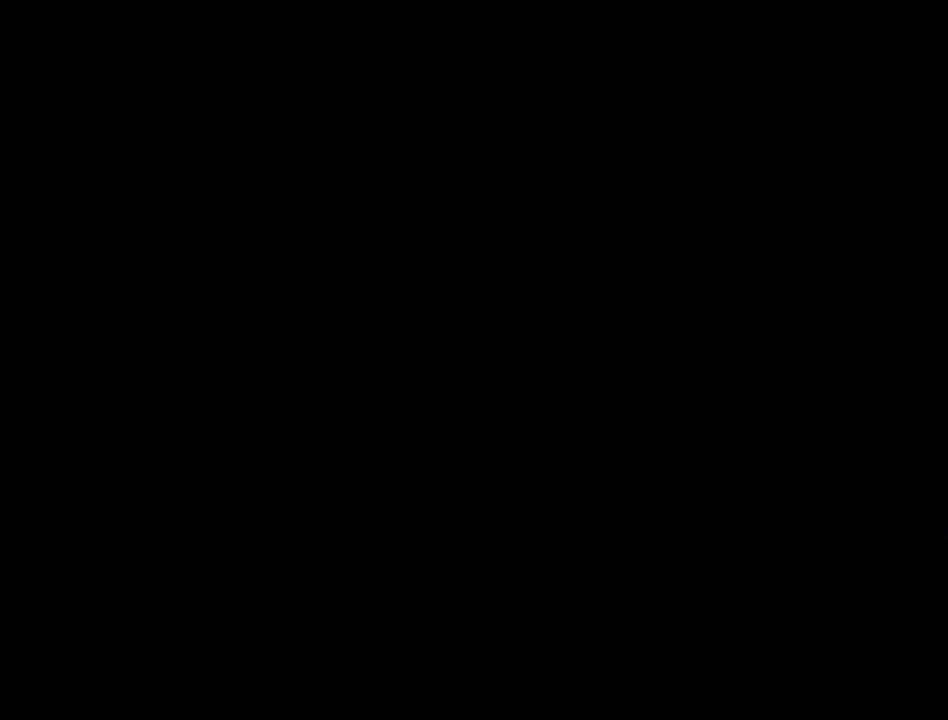
{"buttons": [], "events": []}
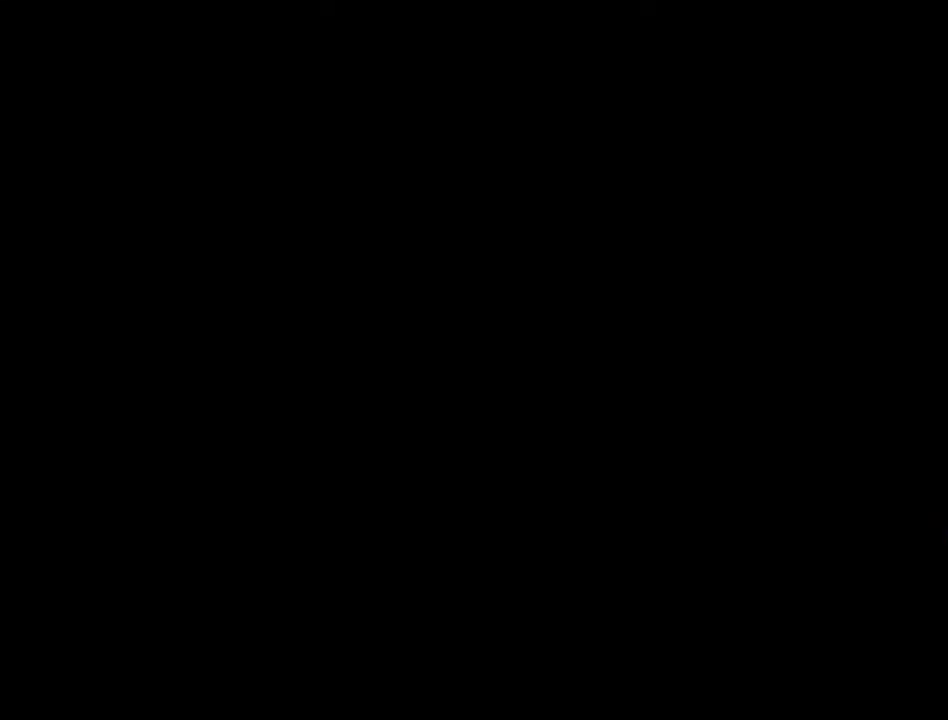
{"buttons": [], "events": []}
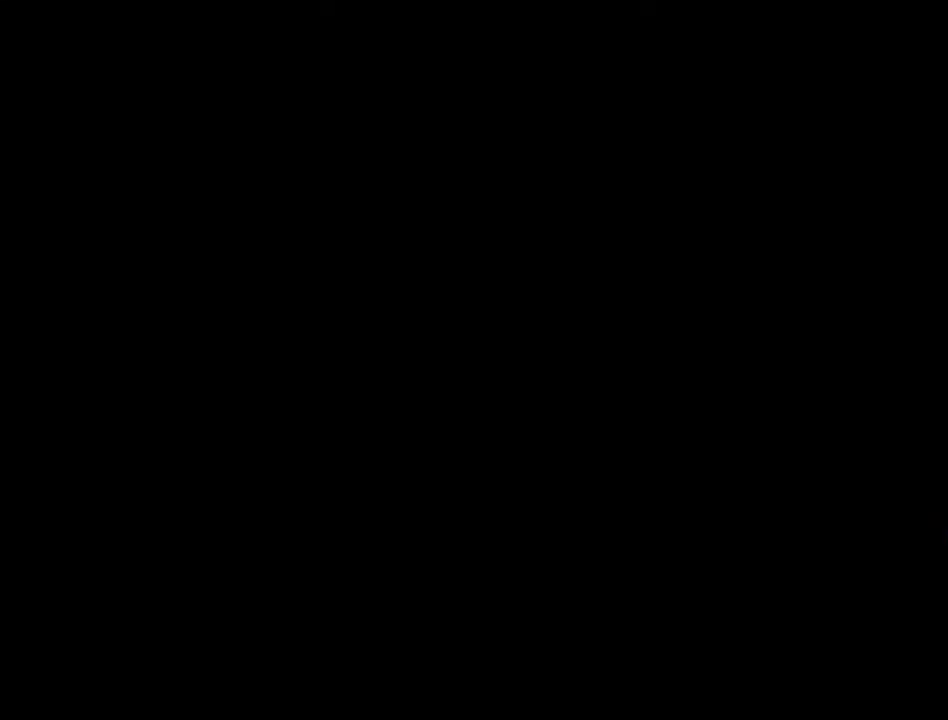
{"buttons": [], "events": []}
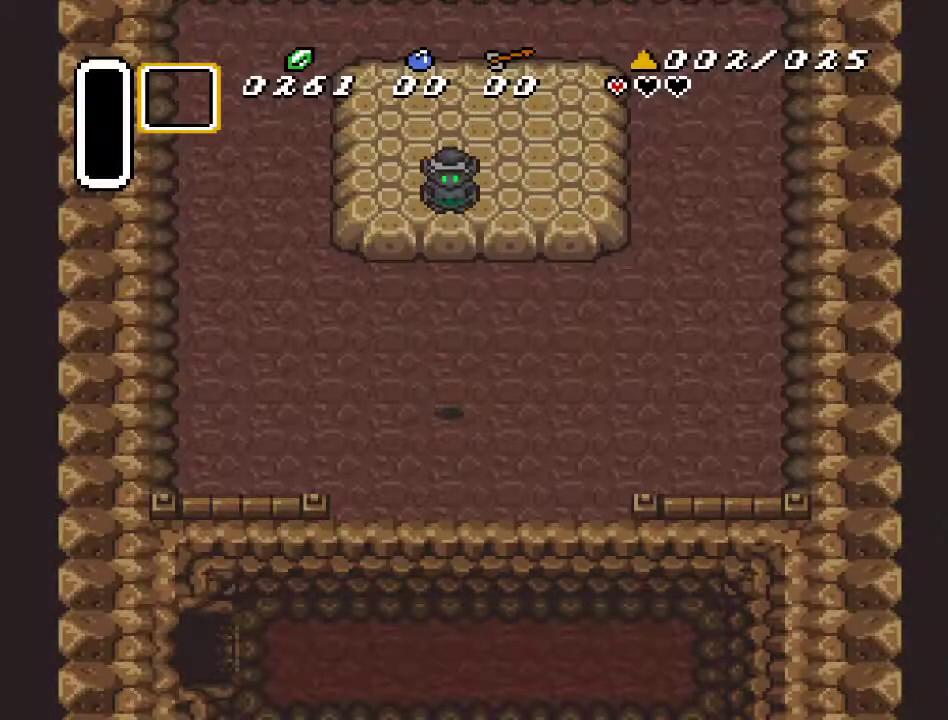
{"buttons": ["DPAD_DOWN"], "events": [[167, "DPAD_DOWN", "down"]]}
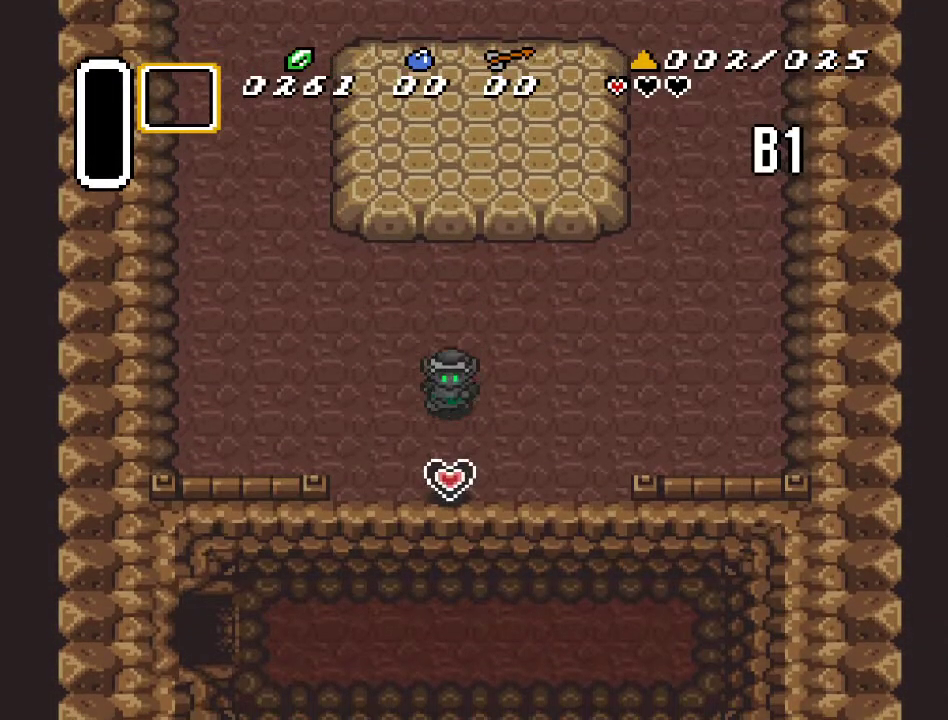
{"buttons": ["DPAD_DOWN"], "events": []}
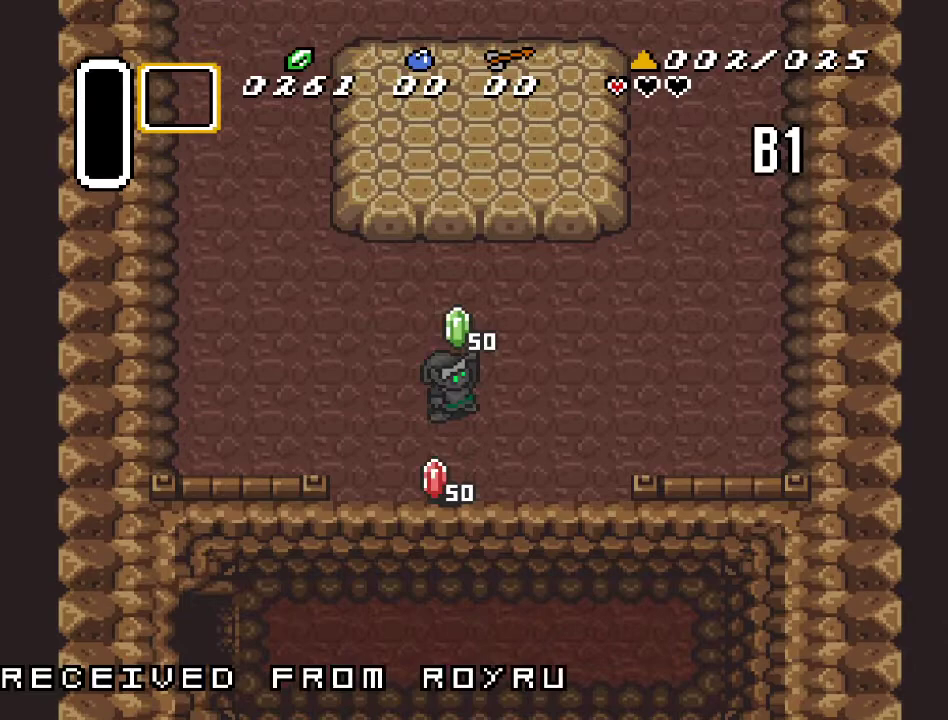
{"buttons": ["DPAD_DOWN"], "events": []}
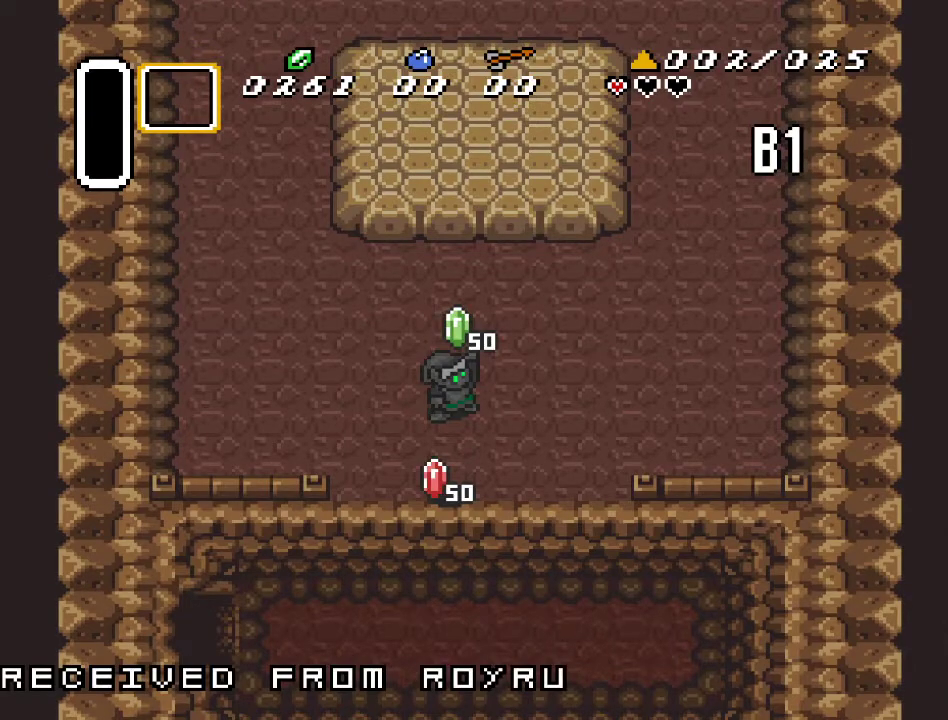
{"buttons": ["DPAD_DOWN"], "events": []}
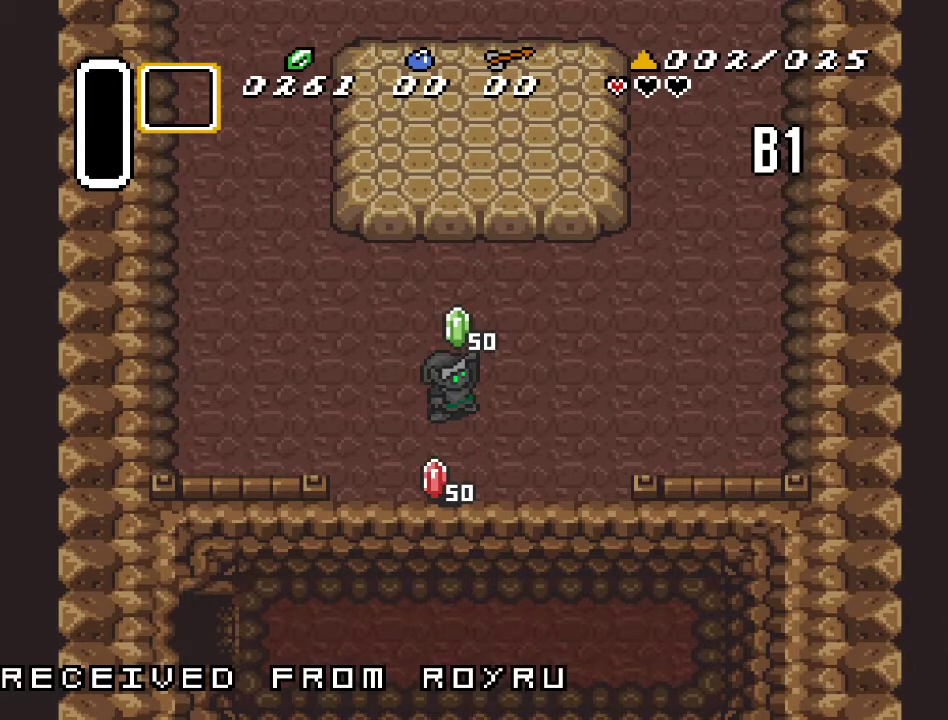
{"buttons": ["DPAD_DOWN"], "events": []}
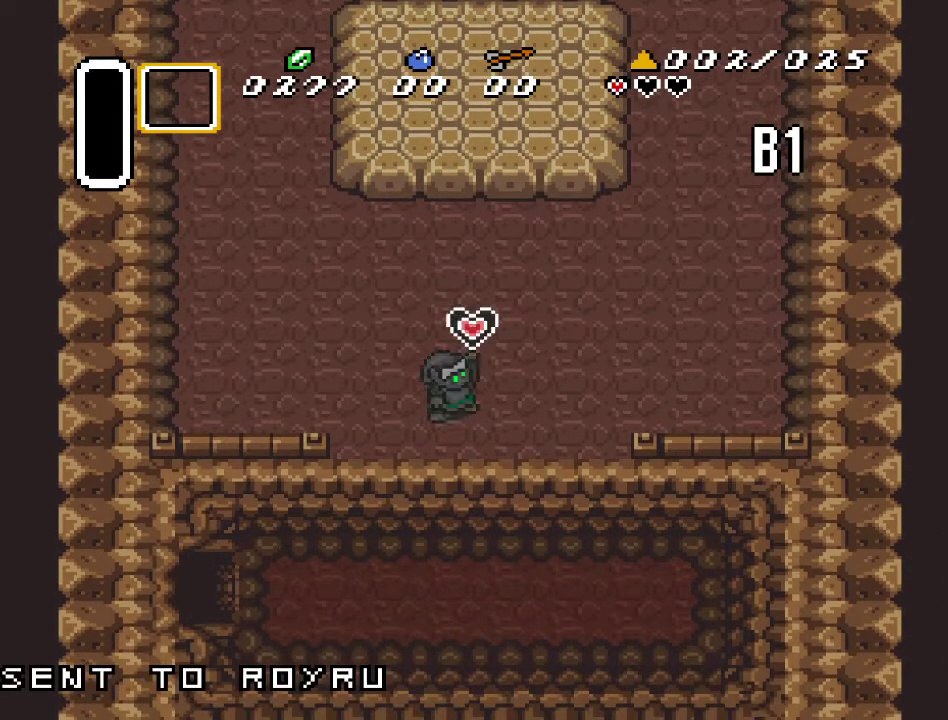
{"buttons": ["DPAD_DOWN"], "events": []}
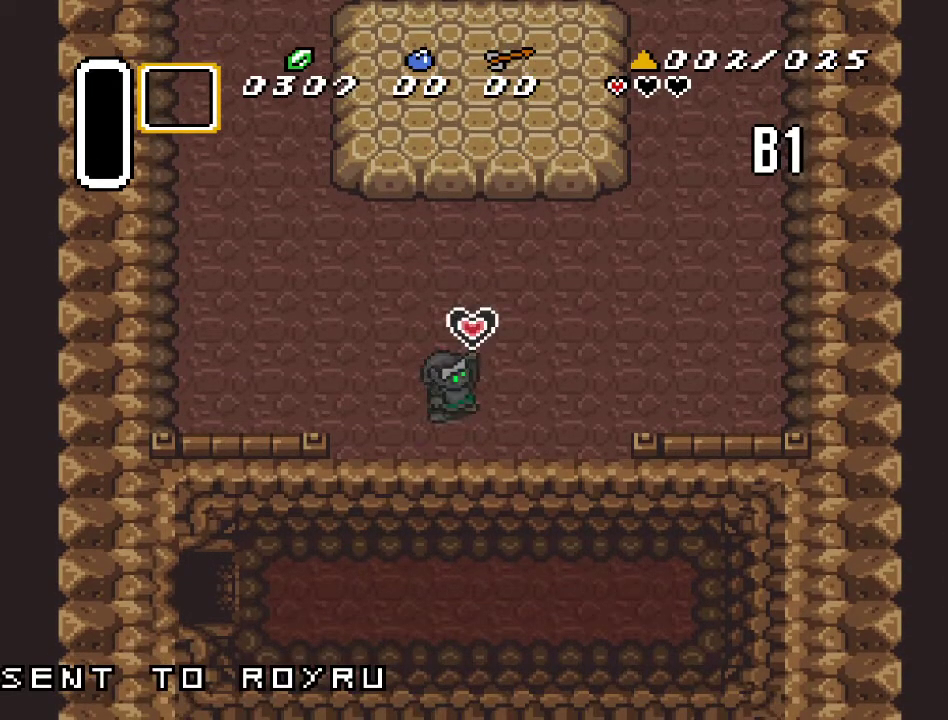
{"buttons": ["DPAD_DOWN"], "events": []}
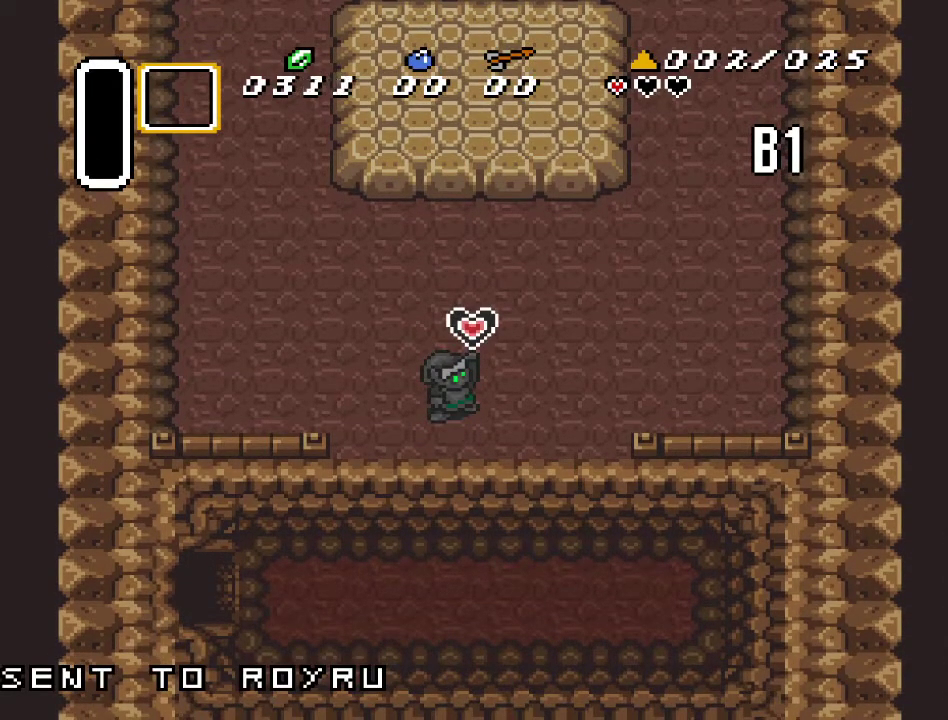
{"buttons": ["DPAD_DOWN"], "events": []}
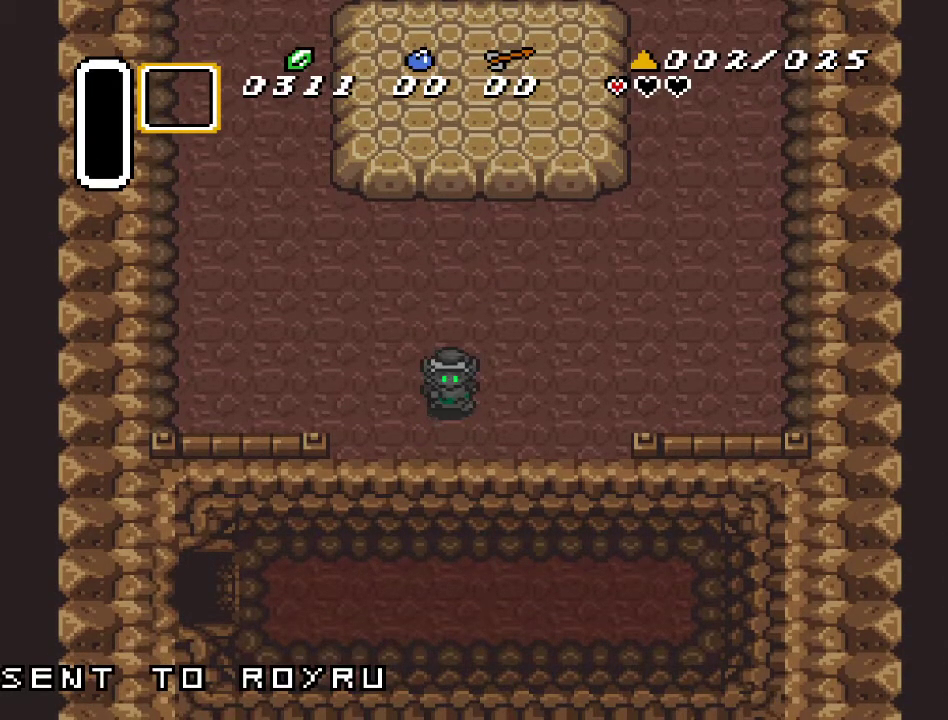
{"buttons": ["DPAD_DOWN"], "events": []}
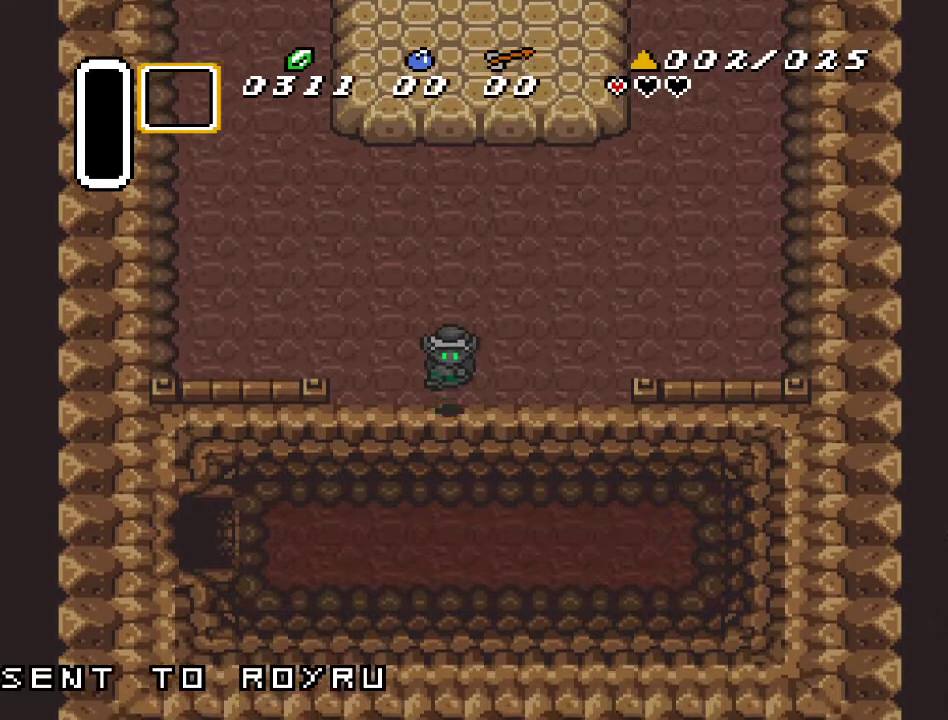
{"buttons": ["DPAD_LEFT"], "events": [[133, "DPAD_DOWN", "up"], [367, "DPAD_LEFT", "down"]]}
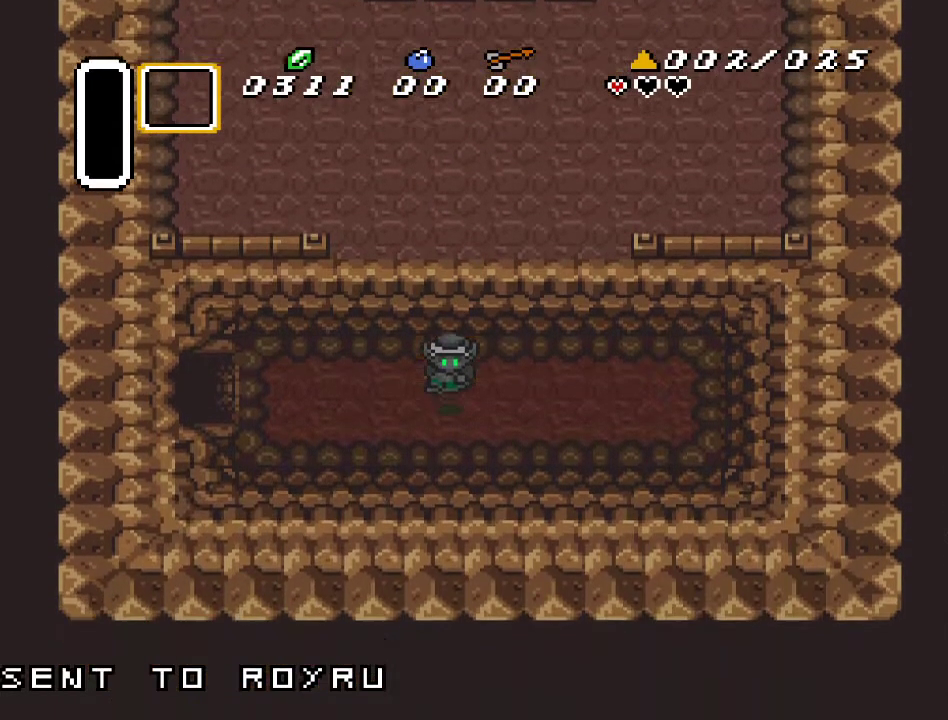
{"buttons": ["A", "DPAD_LEFT"], "events": [[183, "A", "down"]]}